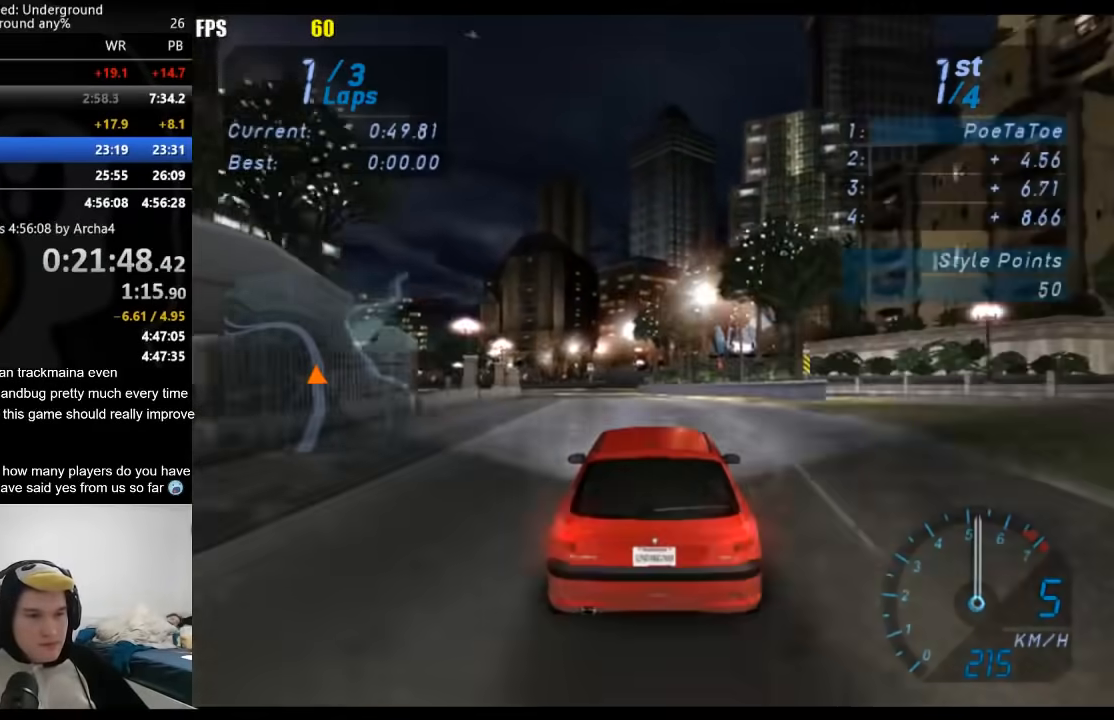
Gameplay with a controller (Xbox layout); each line is a JSON object with the inputs held at the frame after it. "events" lists button and stick changes between this image and that frame as [ms after this image, input, new state], when the widget could be followed in between.
{"buttons": ["R2"], "left_stick": "down-left", "right_stick": "center", "events": [[283, "left_stick", "down-left"]]}
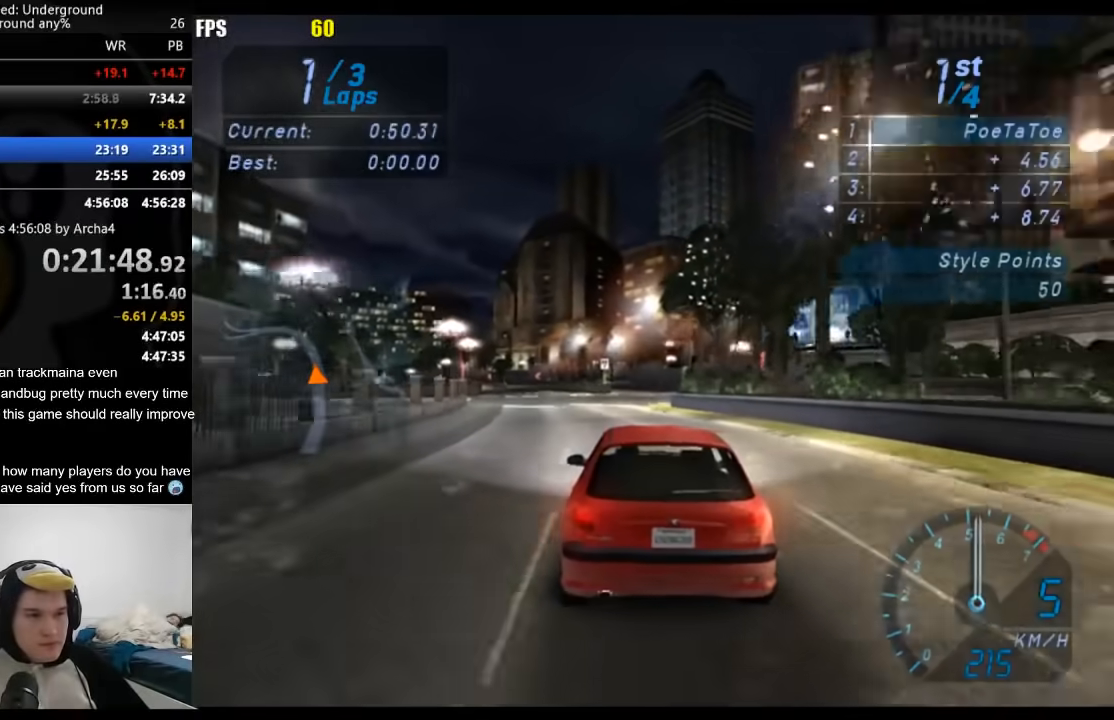
{"buttons": ["R2"], "left_stick": "down-left", "right_stick": "center", "events": []}
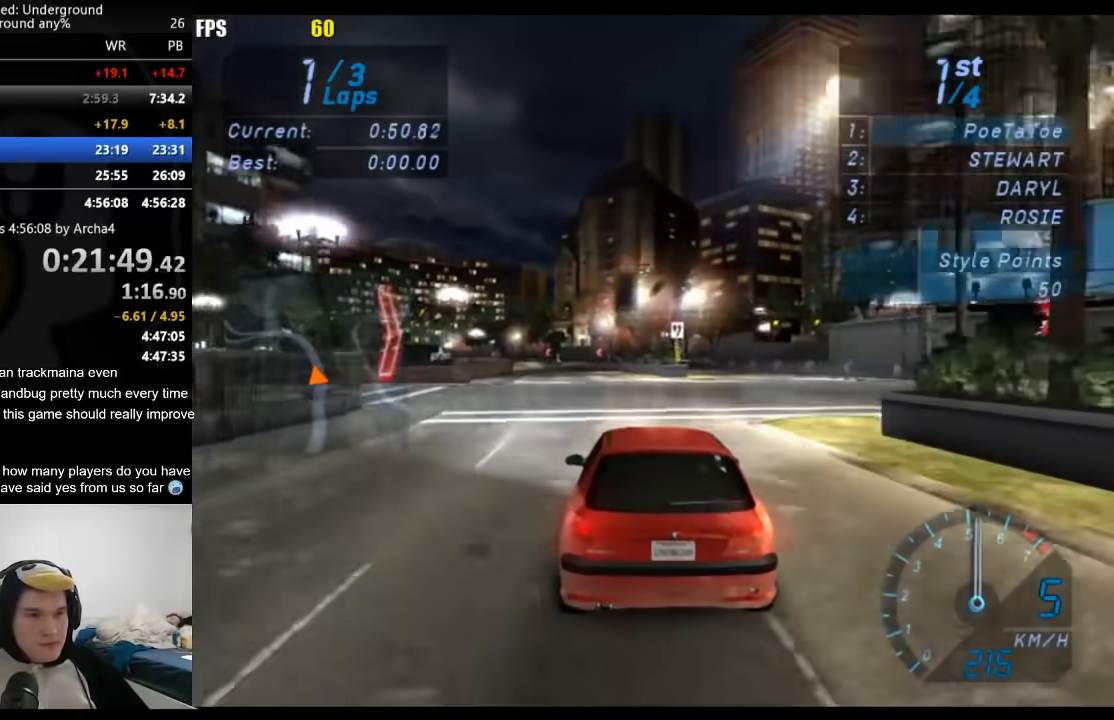
{"buttons": ["R2"], "left_stick": "center", "right_stick": "center", "events": [[150, "left_stick", "center"]]}
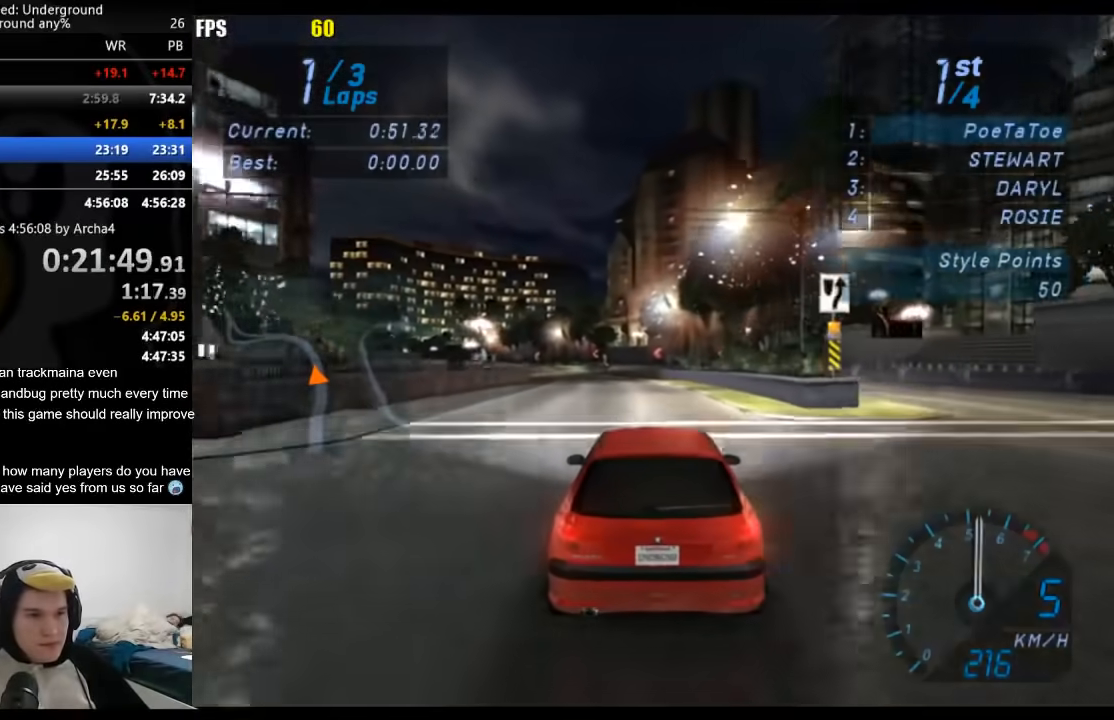
{"buttons": ["R2"], "left_stick": "down-left", "right_stick": "center", "events": [[33, "left_stick", "down-left"]]}
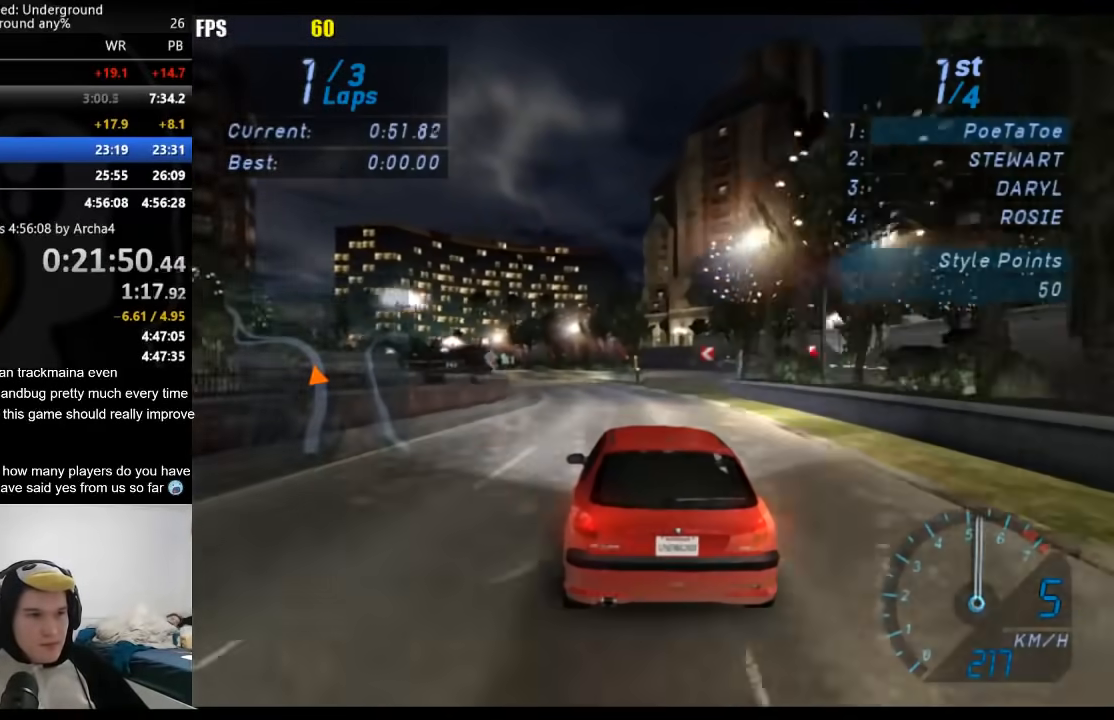
{"buttons": ["R2"], "left_stick": "down-left", "right_stick": "center", "events": []}
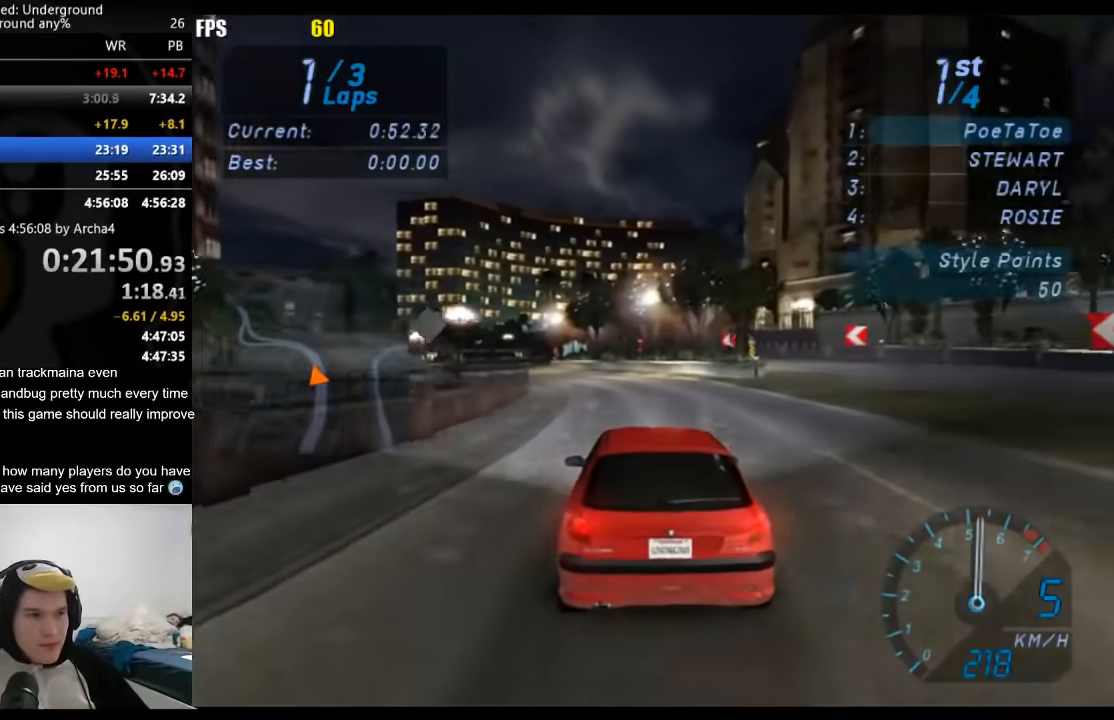
{"buttons": ["R2"], "left_stick": "down-left", "right_stick": "center", "events": []}
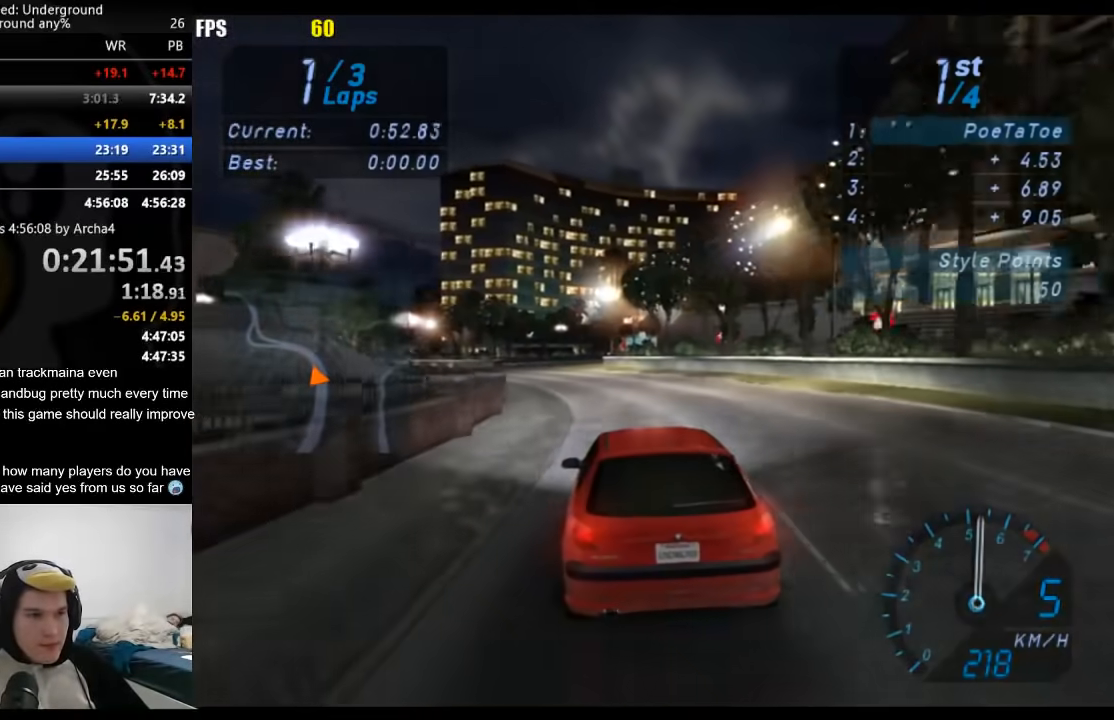
{"buttons": ["R2"], "left_stick": "down-left", "right_stick": "center", "events": []}
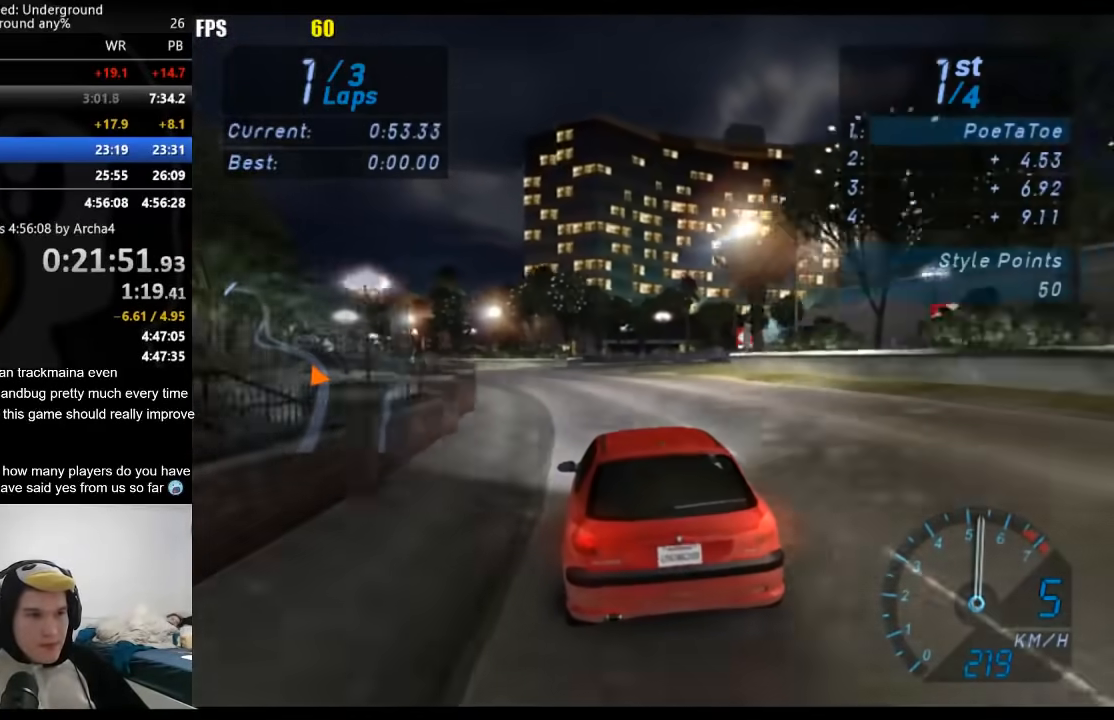
{"buttons": ["R2"], "left_stick": "down-left", "right_stick": "center", "events": []}
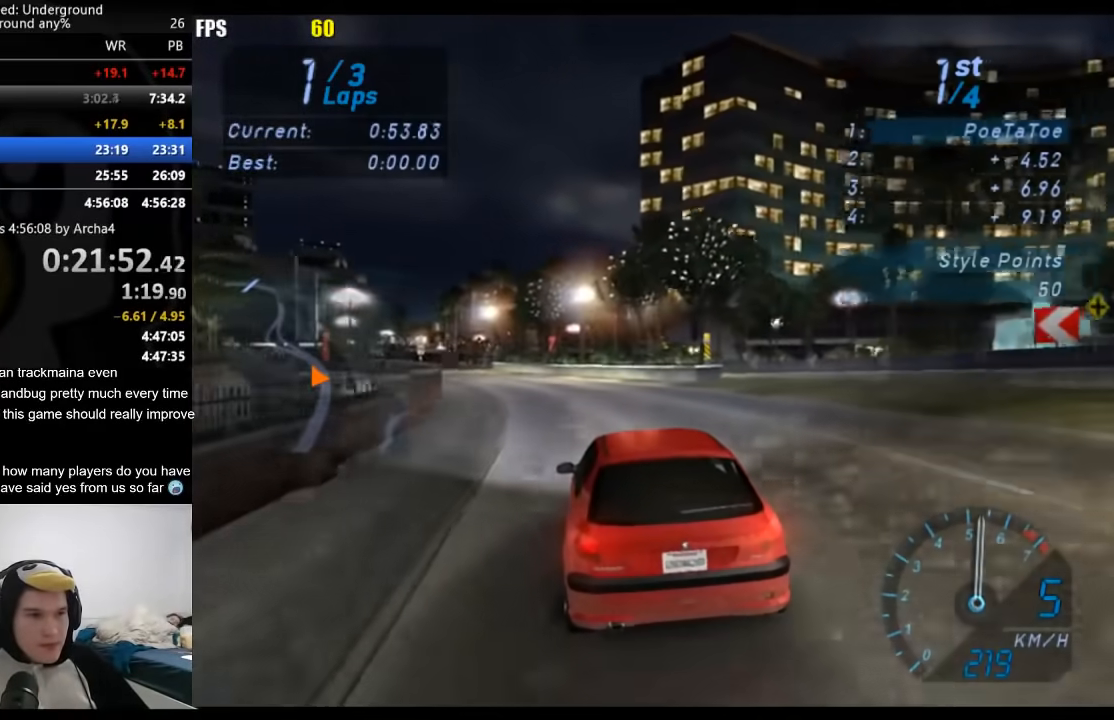
{"buttons": ["R2"], "left_stick": "down-left", "right_stick": "center", "events": []}
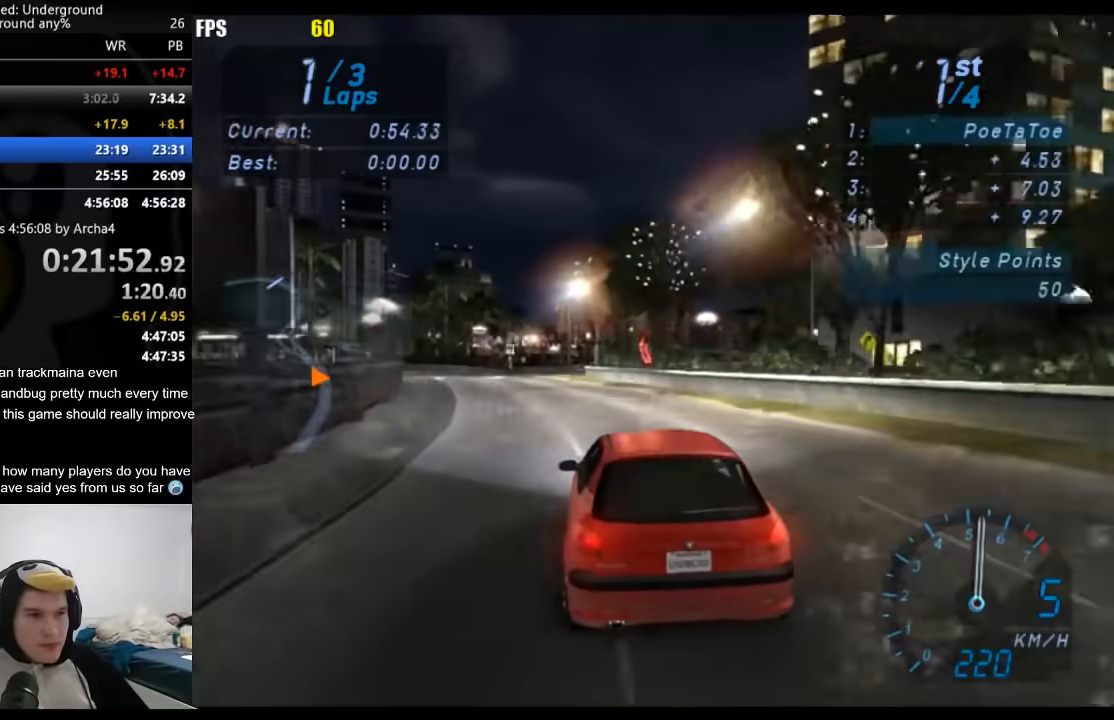
{"buttons": ["R2"], "left_stick": "center", "right_stick": "center", "events": [[100, "left_stick", "center"], [250, "left_stick", "down-left"], [367, "left_stick", "center"]]}
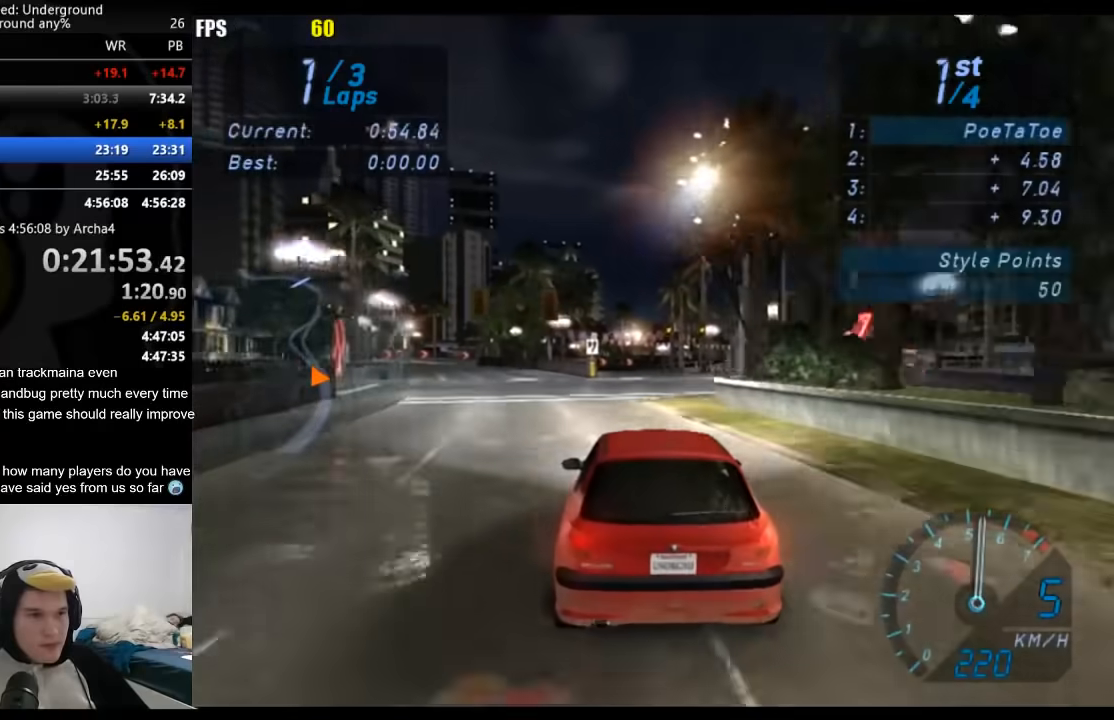
{"buttons": ["R2"], "left_stick": "center", "right_stick": "center", "events": []}
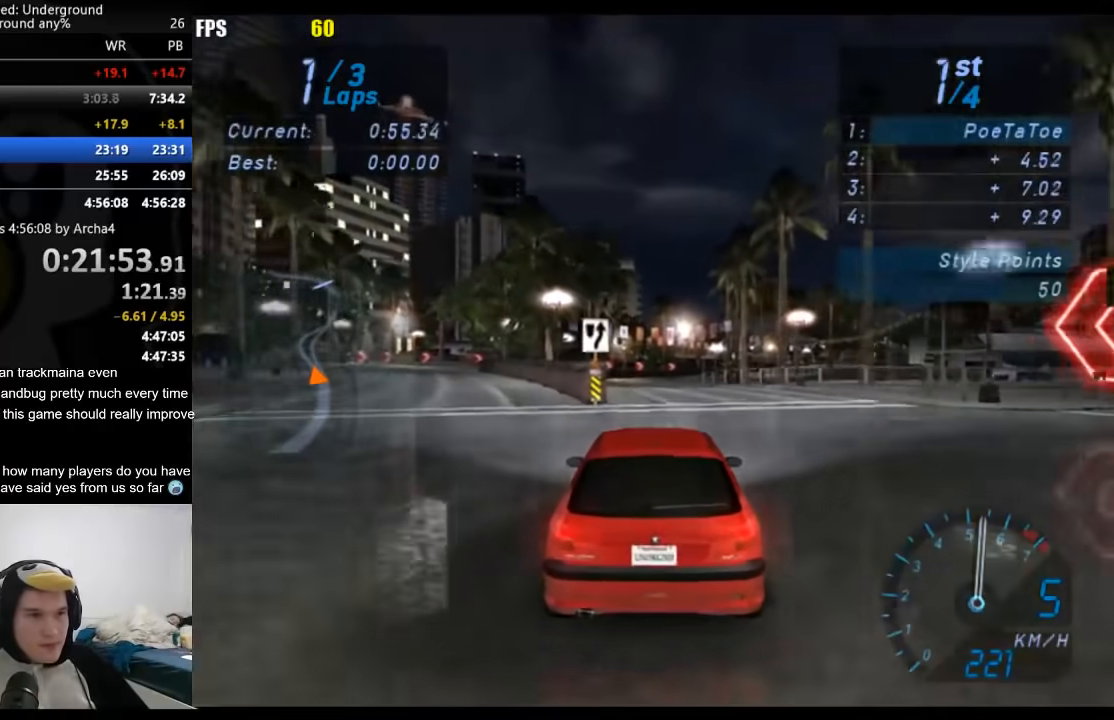
{"buttons": ["R2"], "left_stick": "center", "right_stick": "center", "events": []}
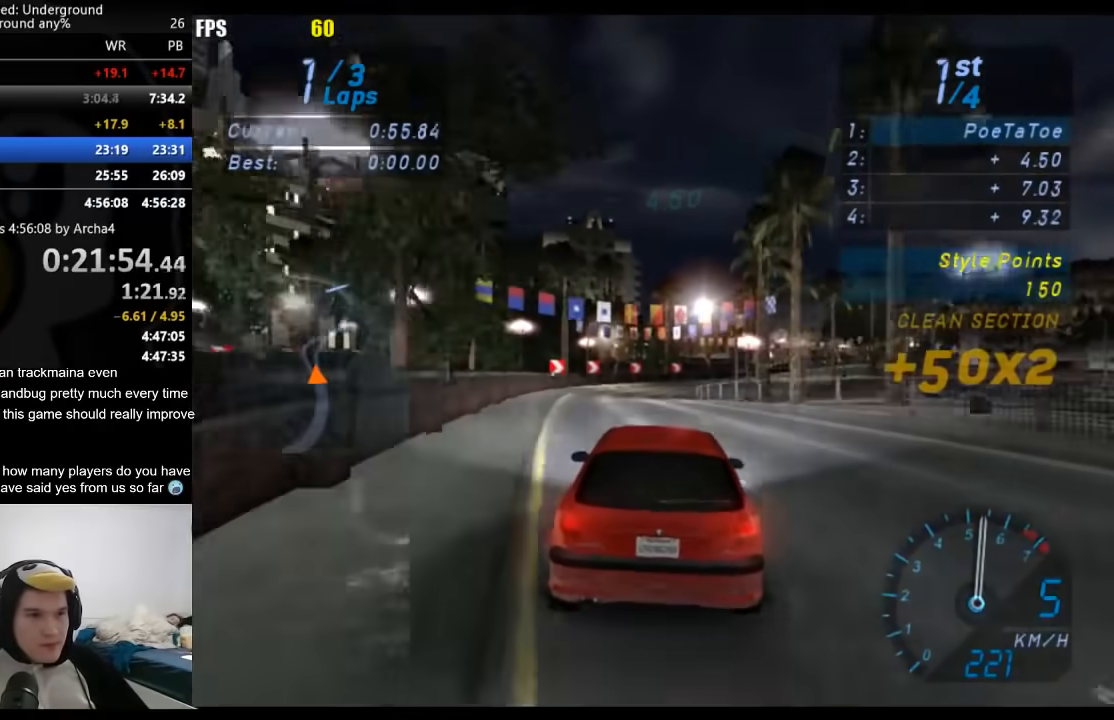
{"buttons": ["R2"], "left_stick": "center", "right_stick": "center", "events": []}
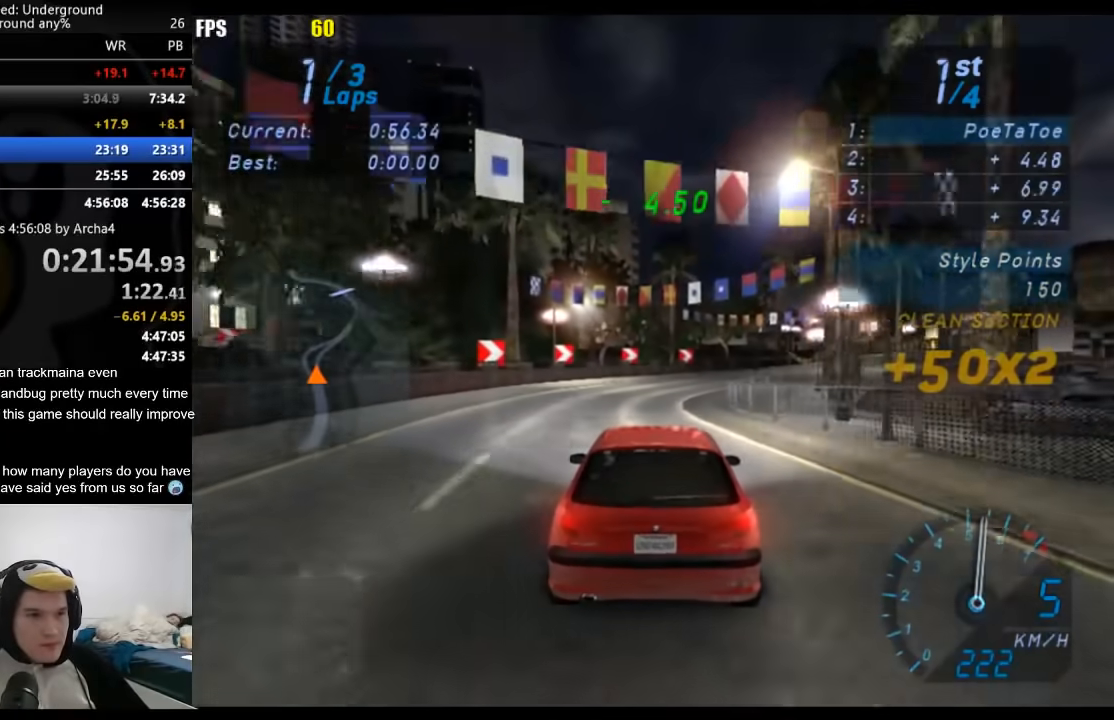
{"buttons": ["R2"], "left_stick": "right", "right_stick": "center", "events": [[17, "left_stick", "right"]]}
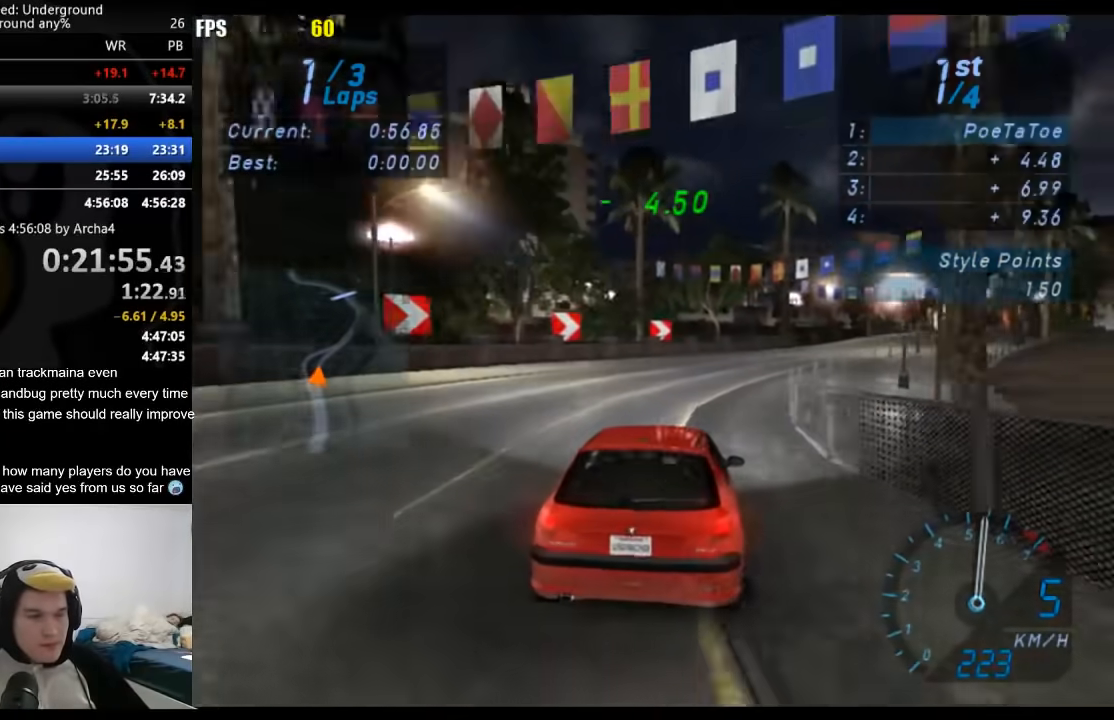
{"buttons": ["R2"], "left_stick": "right", "right_stick": "center", "events": []}
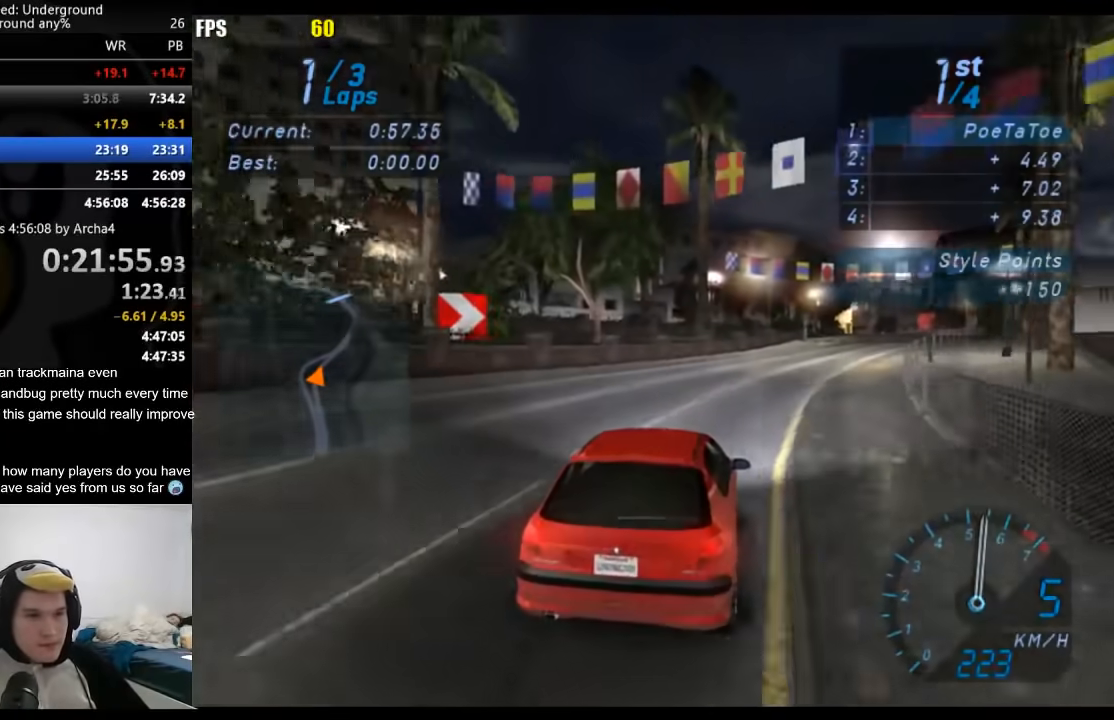
{"buttons": ["R2"], "left_stick": "right", "right_stick": "center", "events": [[267, "left_stick", "center"], [400, "left_stick", "right"]]}
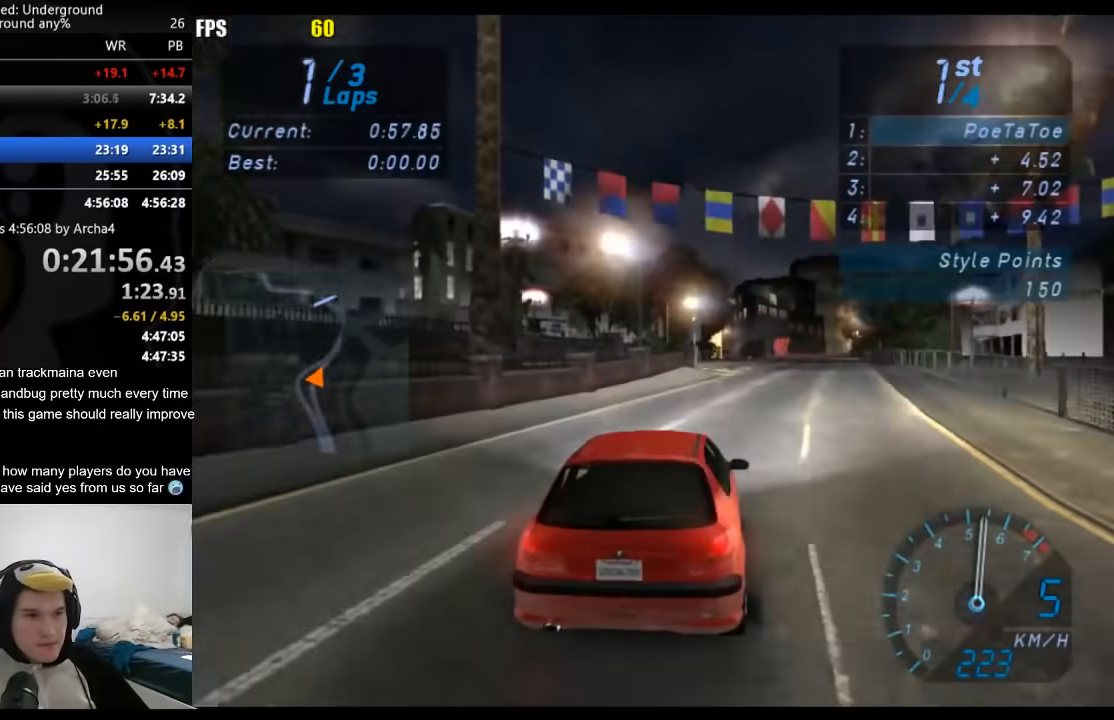
{"buttons": ["R2"], "left_stick": "center", "right_stick": "center", "events": [[283, "left_stick", "center"]]}
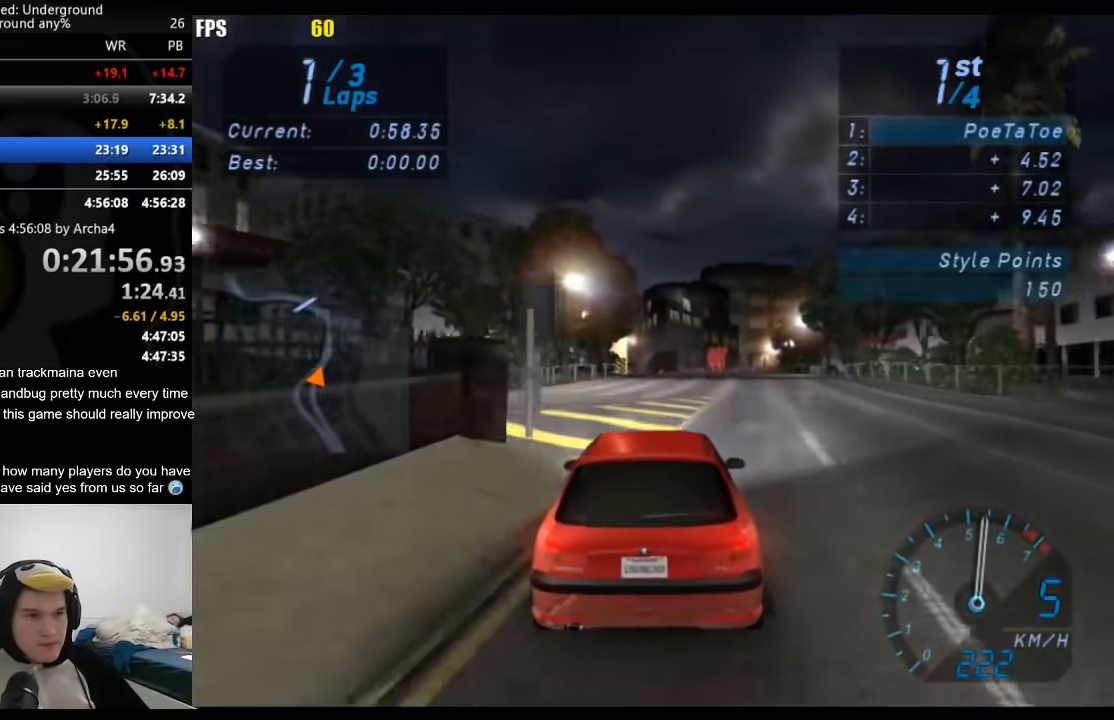
{"buttons": ["R2"], "left_stick": "center", "right_stick": "center", "events": []}
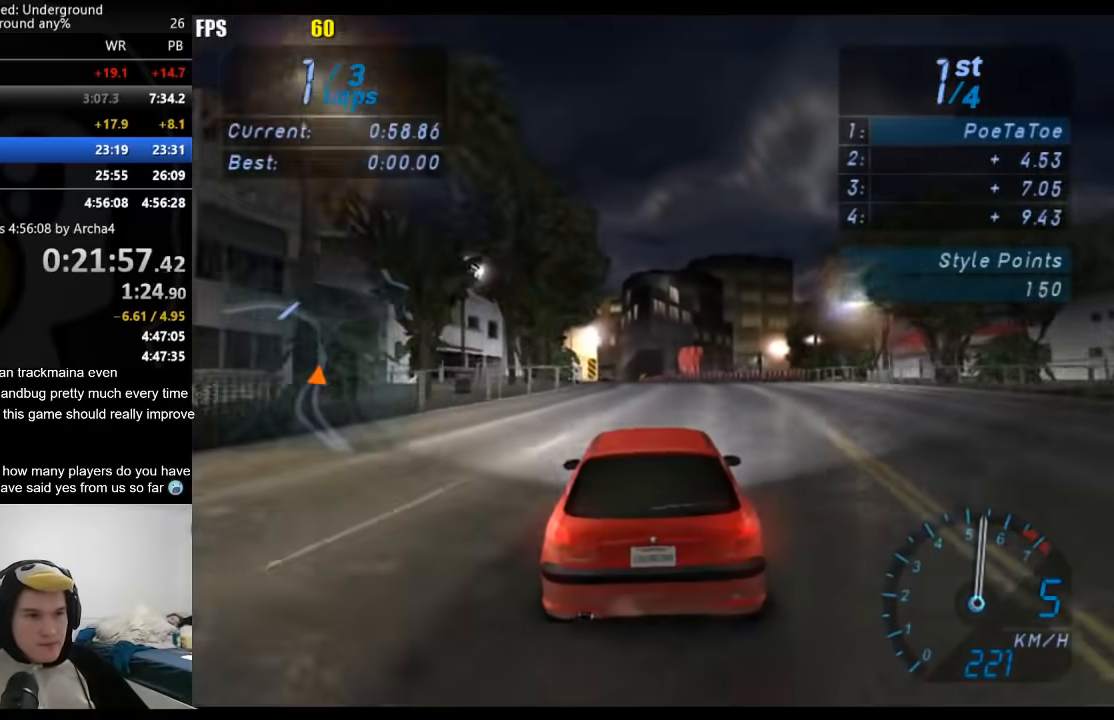
{"buttons": ["R2"], "left_stick": "center", "right_stick": "center", "events": []}
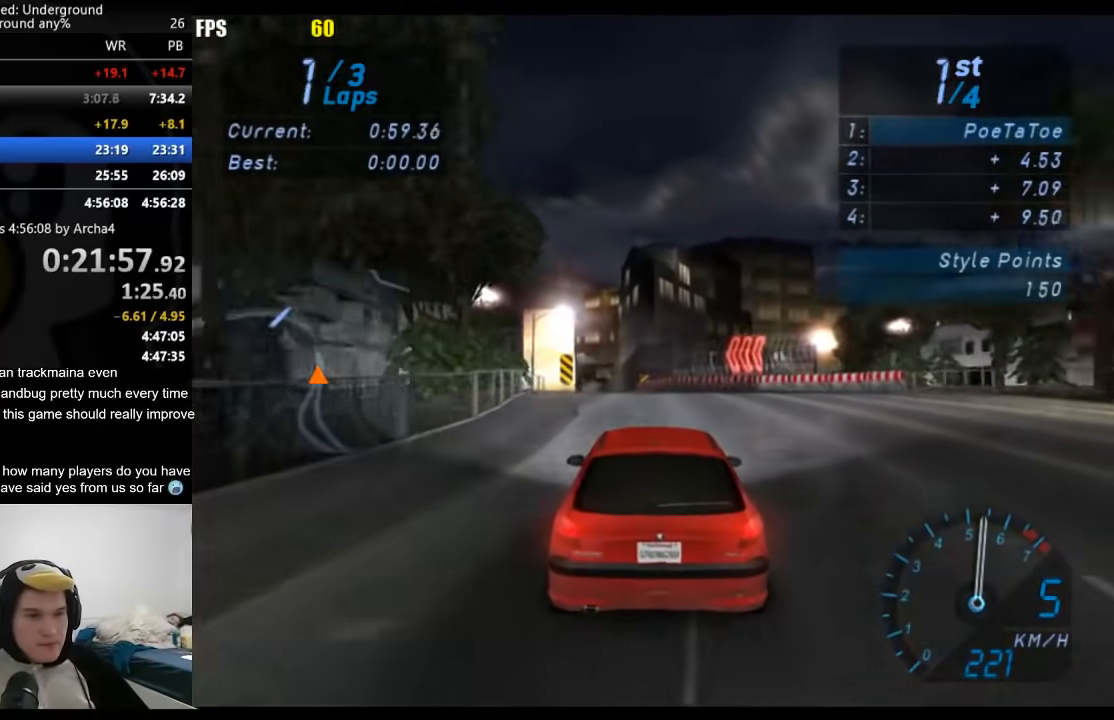
{"buttons": ["R2"], "left_stick": "center", "right_stick": "center", "events": []}
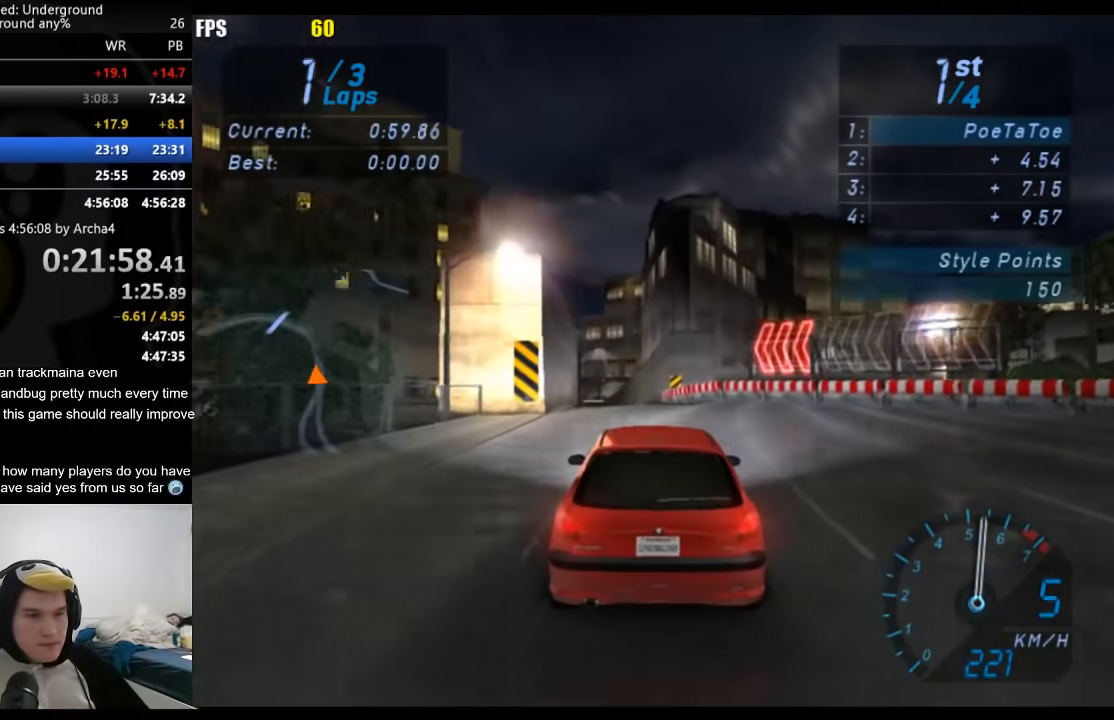
{"buttons": ["R2"], "left_stick": "center", "right_stick": "center", "events": []}
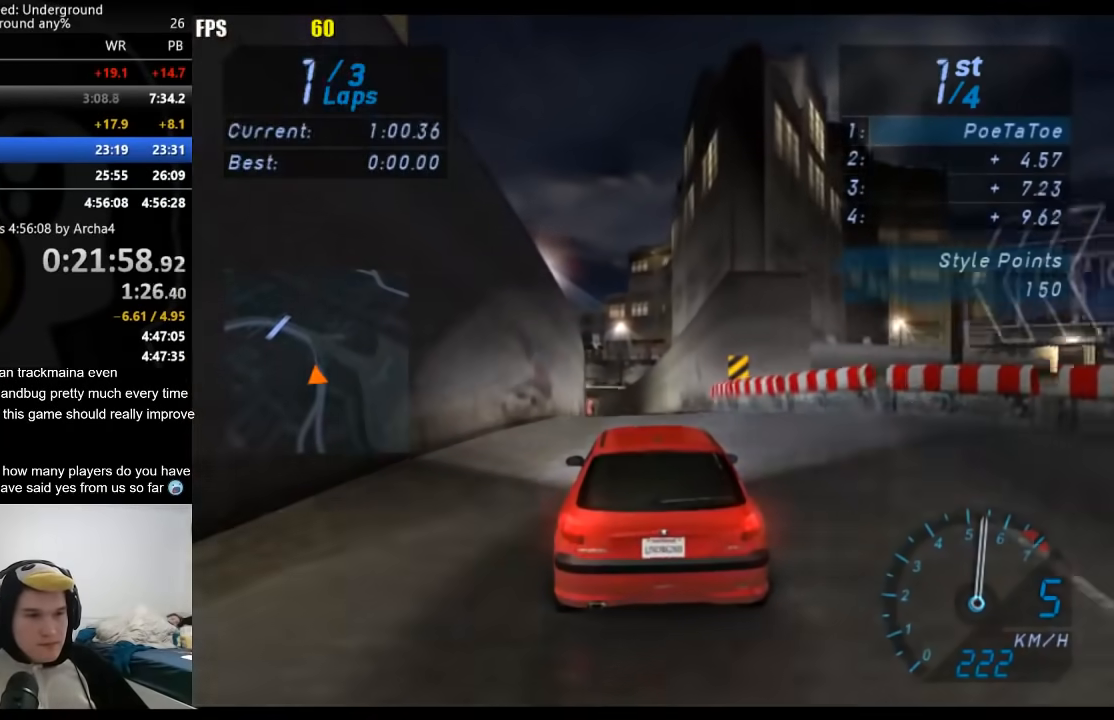
{"buttons": ["R2"], "left_stick": "center", "right_stick": "center", "events": []}
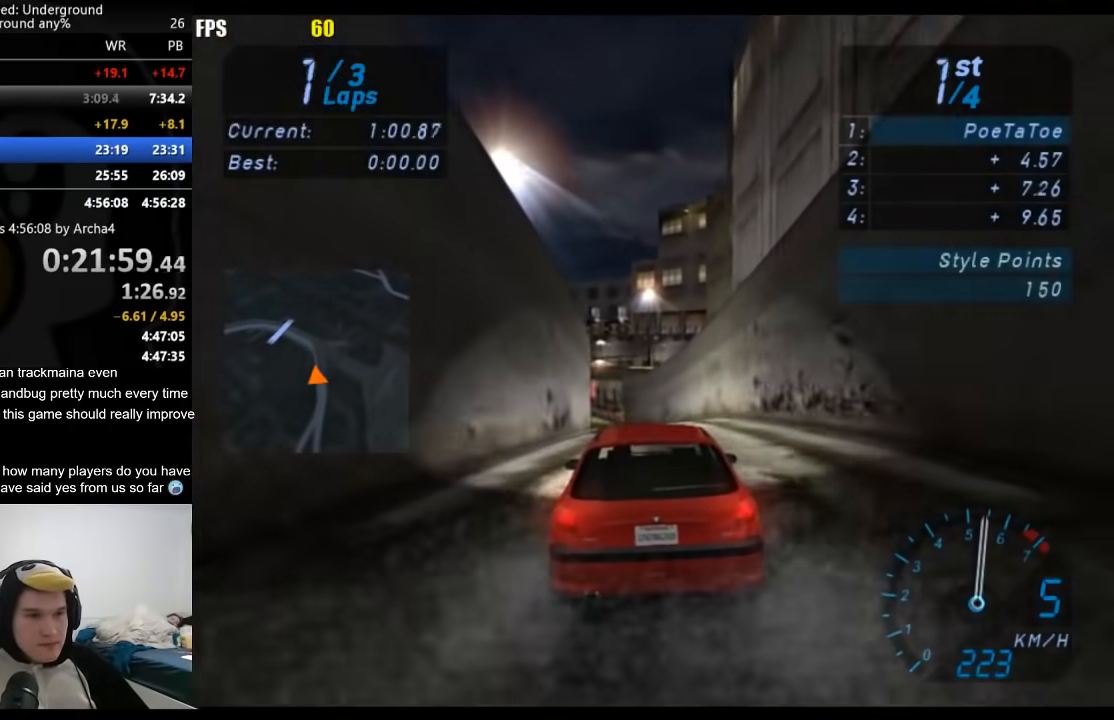
{"buttons": ["R2"], "left_stick": "down-left", "right_stick": "center", "events": [[300, "left_stick", "down-left"]]}
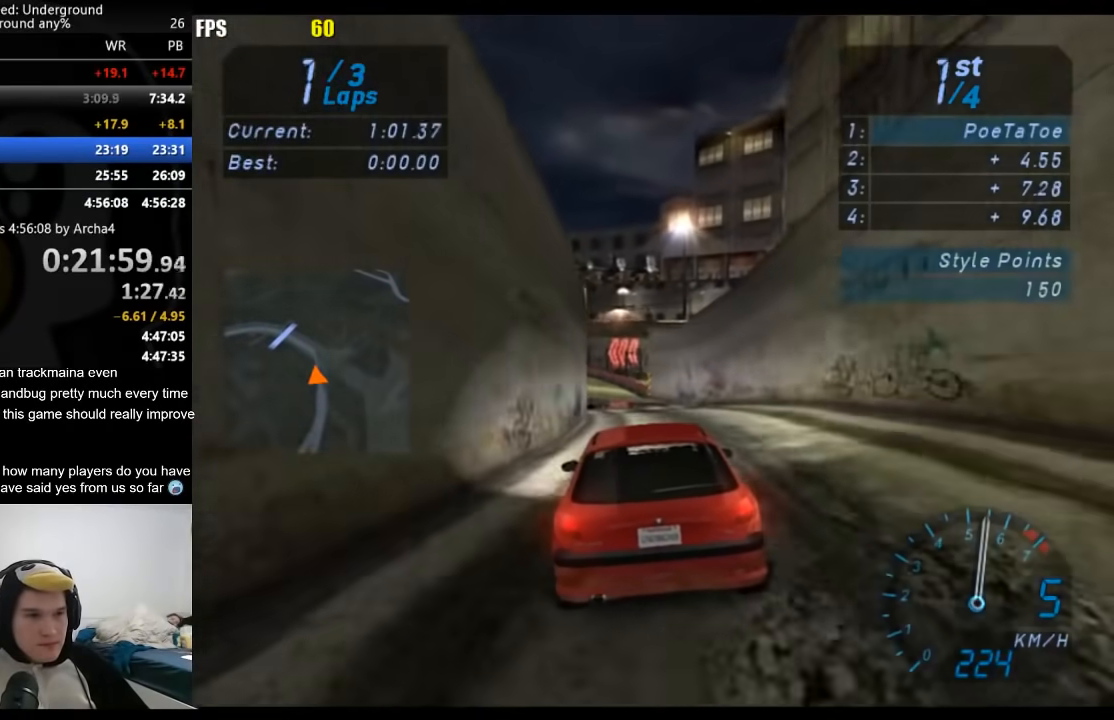
{"buttons": ["R2"], "left_stick": "down-left", "right_stick": "center", "events": [[217, "left_stick", "center"], [400, "left_stick", "down-left"]]}
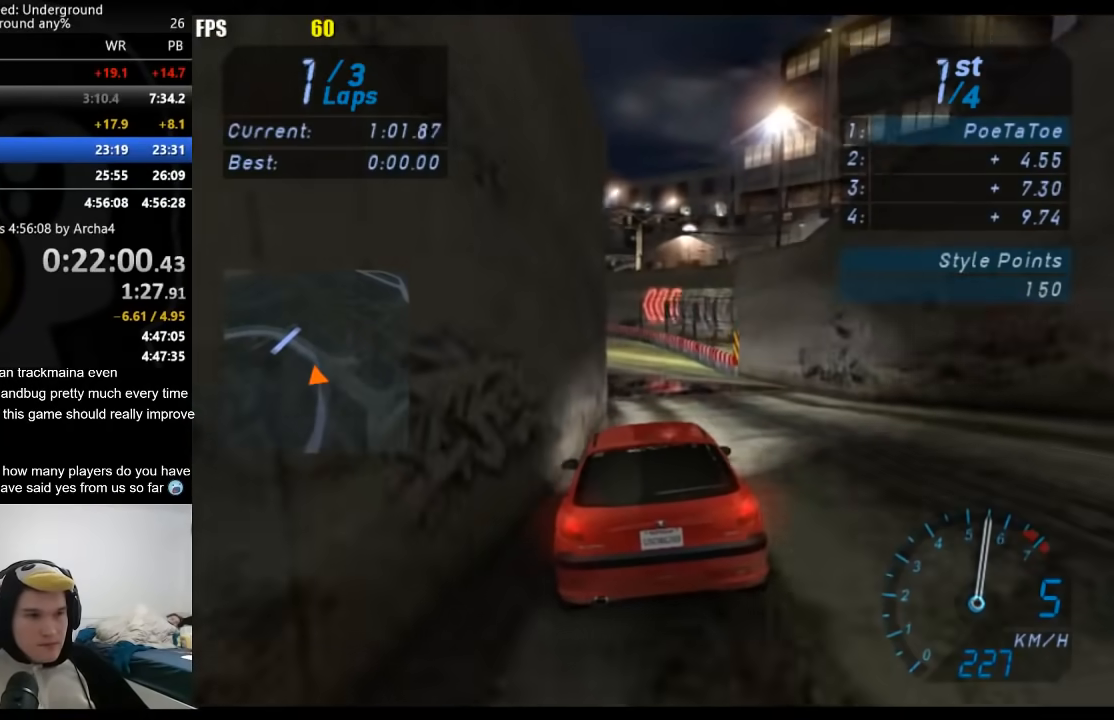
{"buttons": ["R2"], "left_stick": "down-left", "right_stick": "center", "events": [[17, "left_stick", "center"], [233, "left_stick", "down-left"]]}
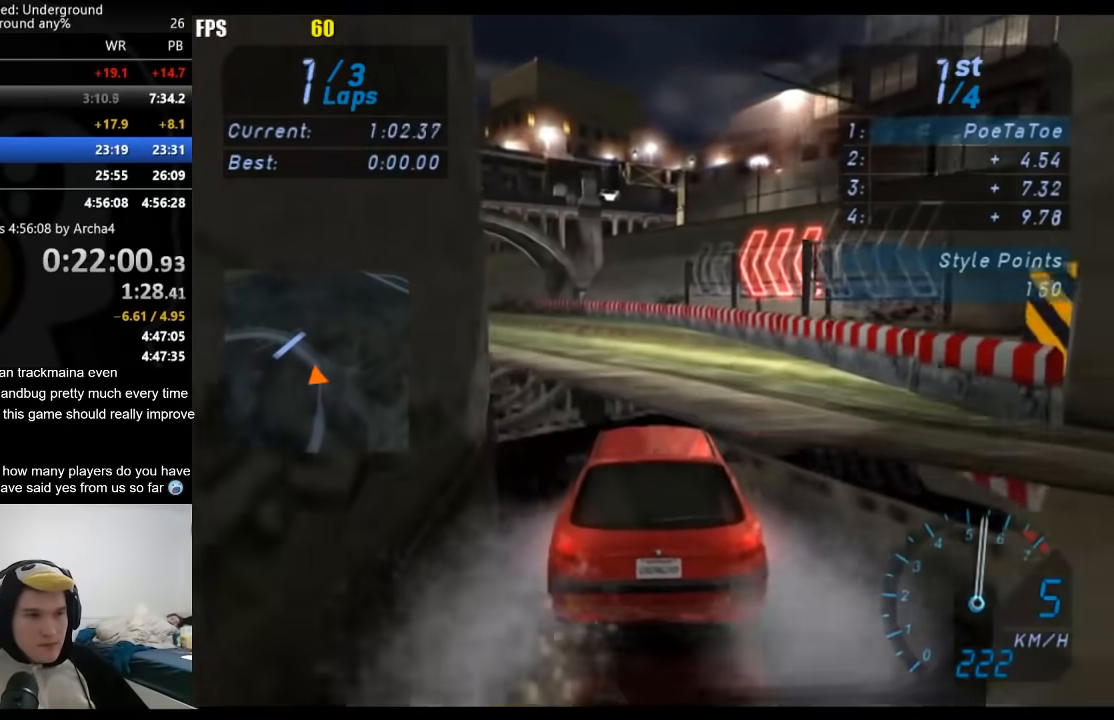
{"buttons": ["R2"], "left_stick": "down-left", "right_stick": "center", "events": [[250, "left_stick", "center"], [367, "left_stick", "down-left"]]}
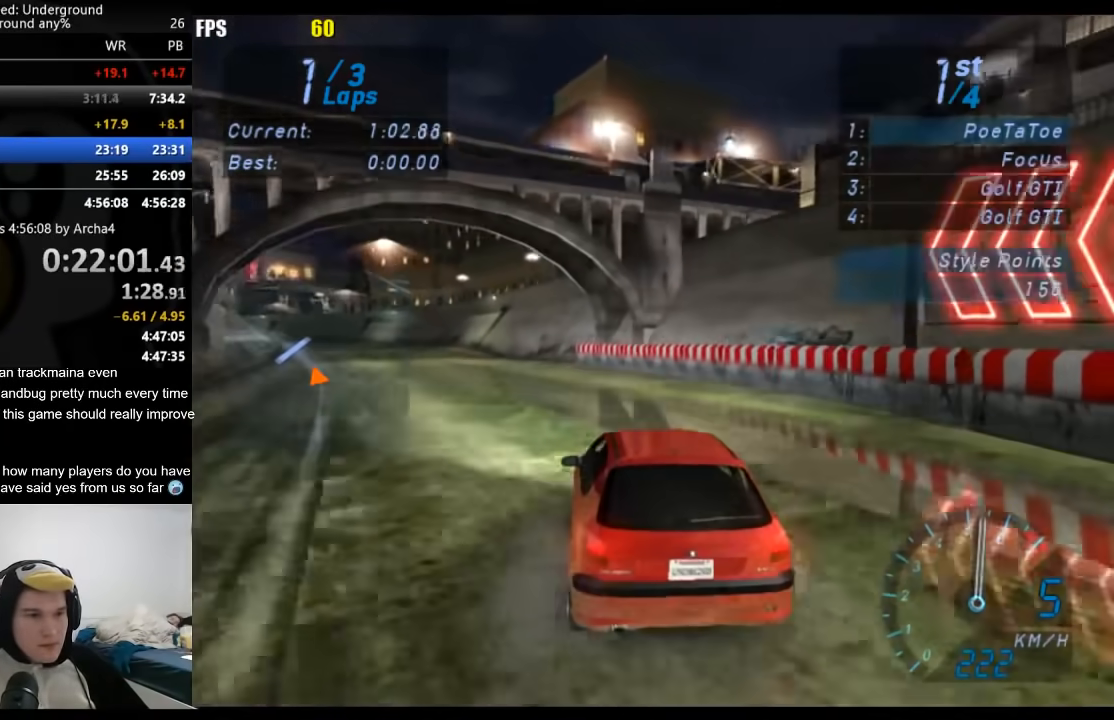
{"buttons": ["R2"], "left_stick": "down-left", "right_stick": "center", "events": [[67, "left_stick", "center"], [133, "left_stick", "down-left"]]}
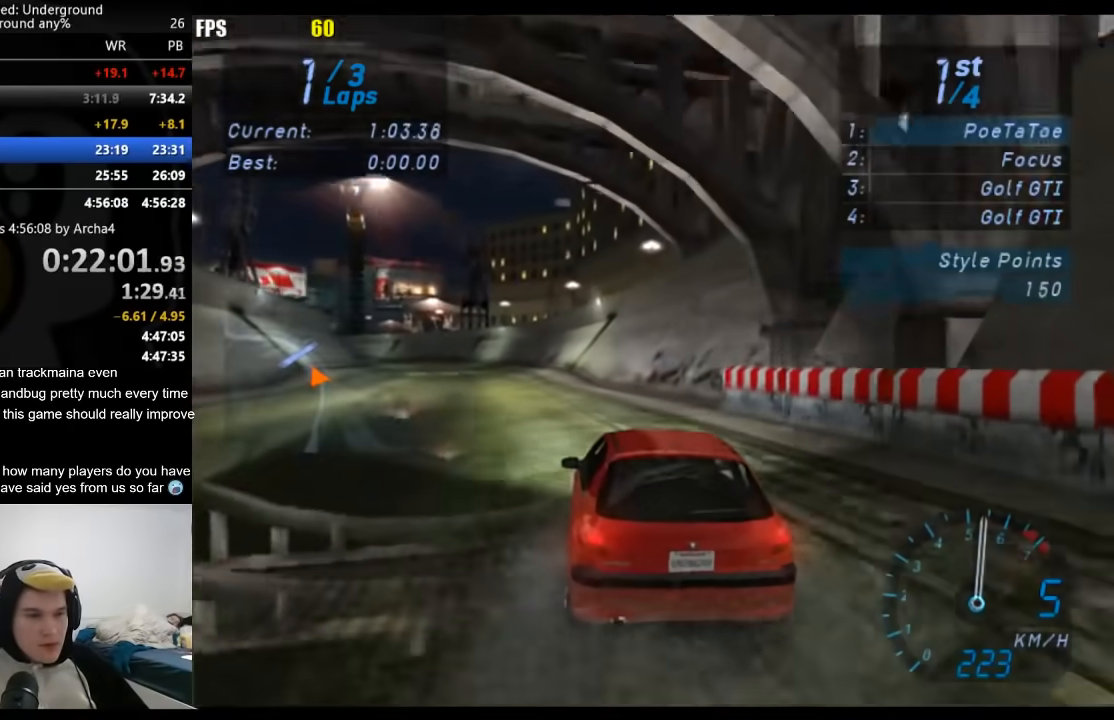
{"buttons": ["R2"], "left_stick": "center", "right_stick": "center", "events": [[167, "left_stick", "center"], [317, "left_stick", "down-left"], [483, "left_stick", "center"]]}
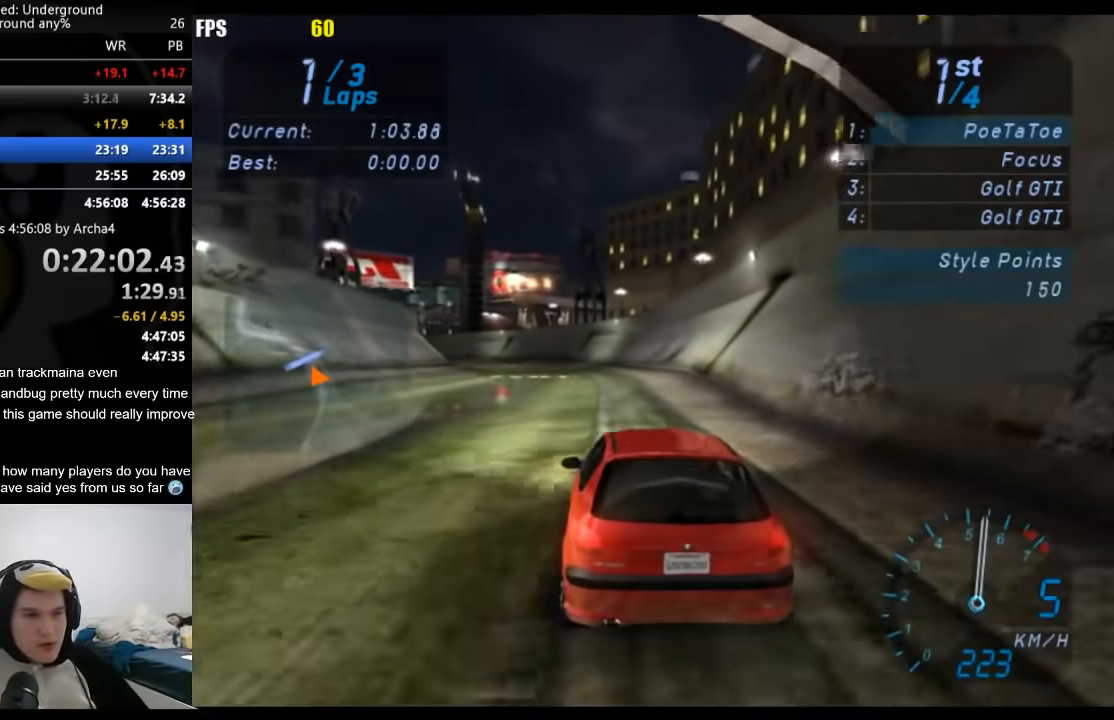
{"buttons": ["R2"], "left_stick": "down-left", "right_stick": "center", "events": [[100, "left_stick", "down-left"], [267, "left_stick", "center"], [417, "left_stick", "down-left"]]}
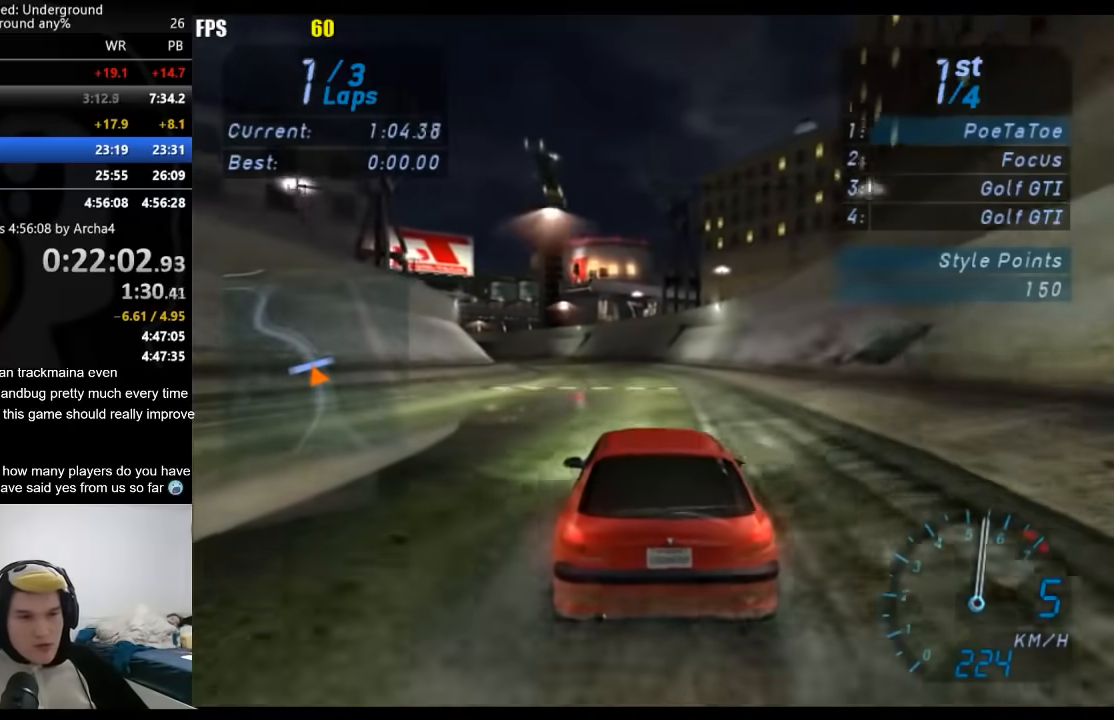
{"buttons": ["R2"], "left_stick": "left", "right_stick": "center", "events": [[67, "left_stick", "center"], [183, "left_stick", "down-left"], [333, "left_stick", "center"], [483, "left_stick", "left"]]}